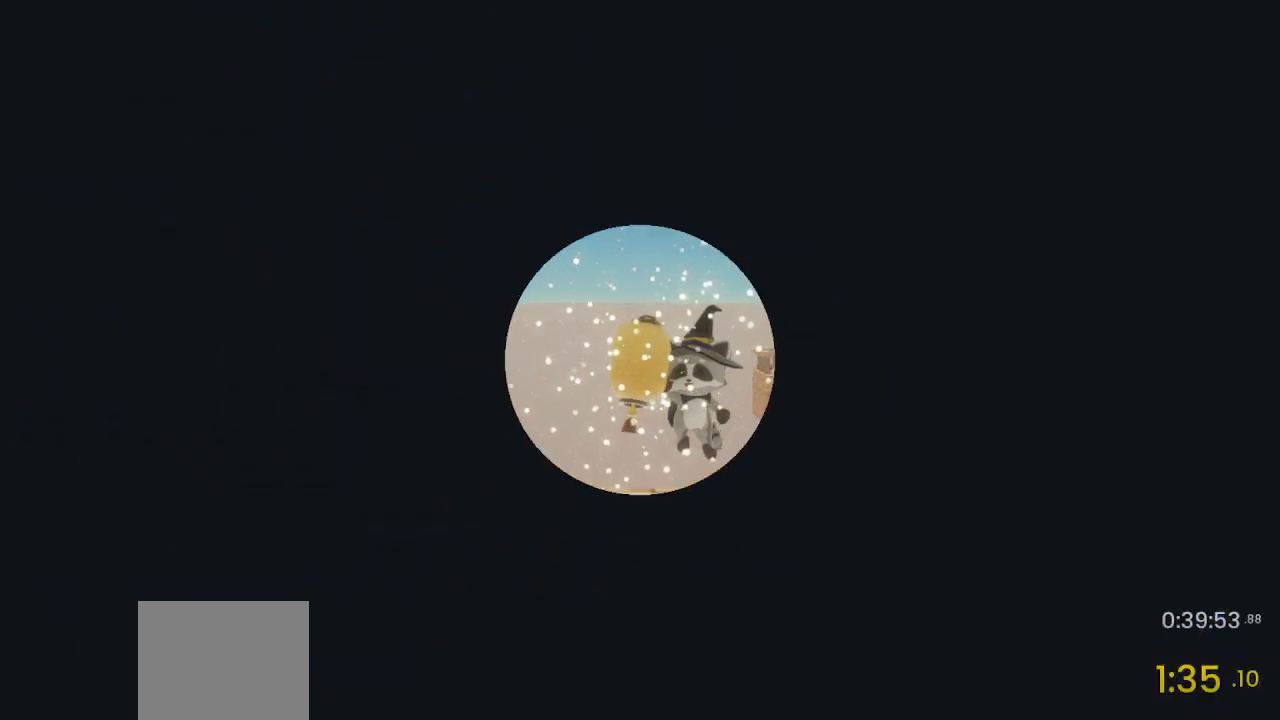
Gameplay with a controller (PlayStation layout); each line is a JSON object with the inputs held at the frame after it. "events" lists button and stick changes between this image and that frame as [ms after this image, input, new state], when the widget could be followed in between.
{"buttons": [], "left_stick": "up", "right_stick": "center", "events": [[467, "left_stick", "up"]]}
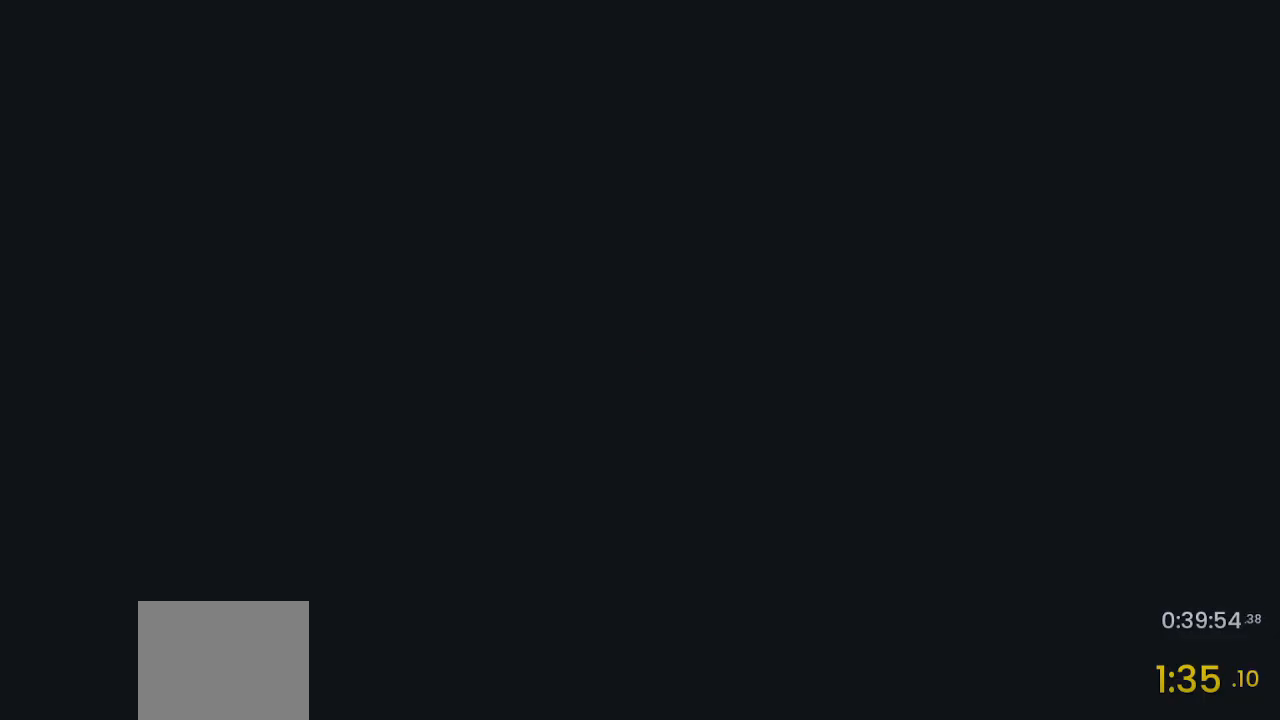
{"buttons": [], "left_stick": "up", "right_stick": "center", "events": []}
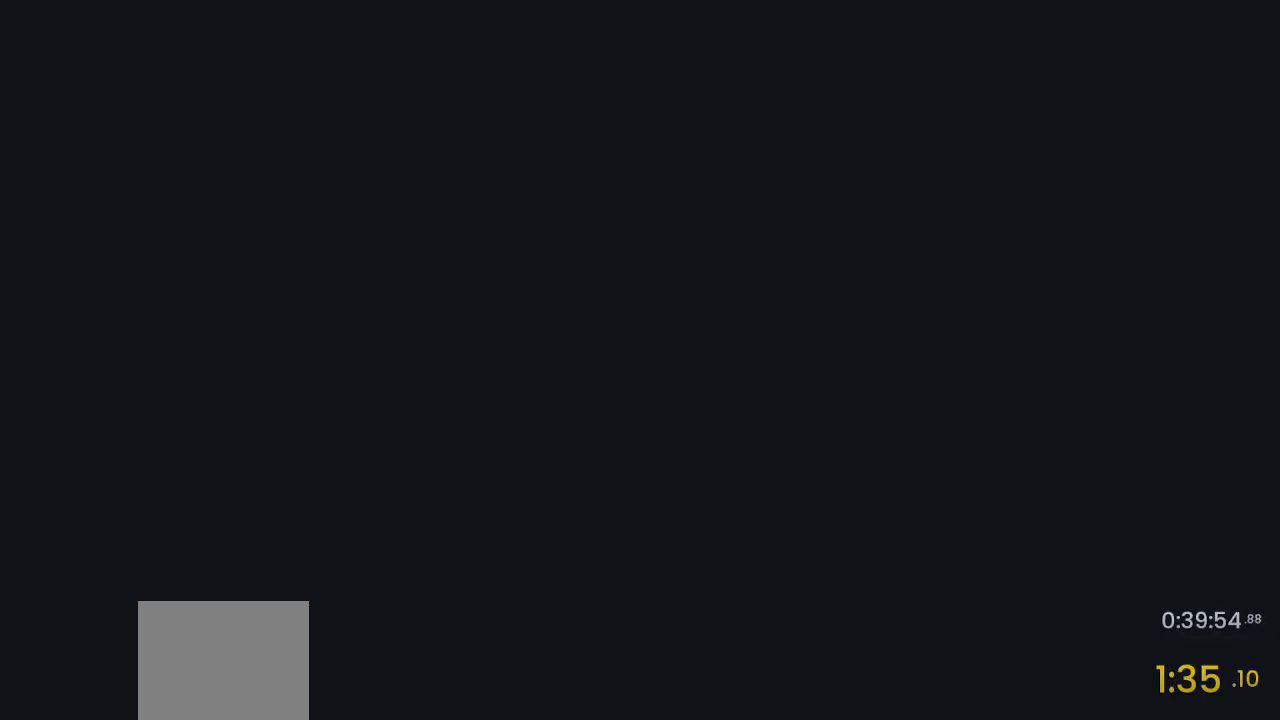
{"buttons": [], "left_stick": "up", "right_stick": "center", "events": []}
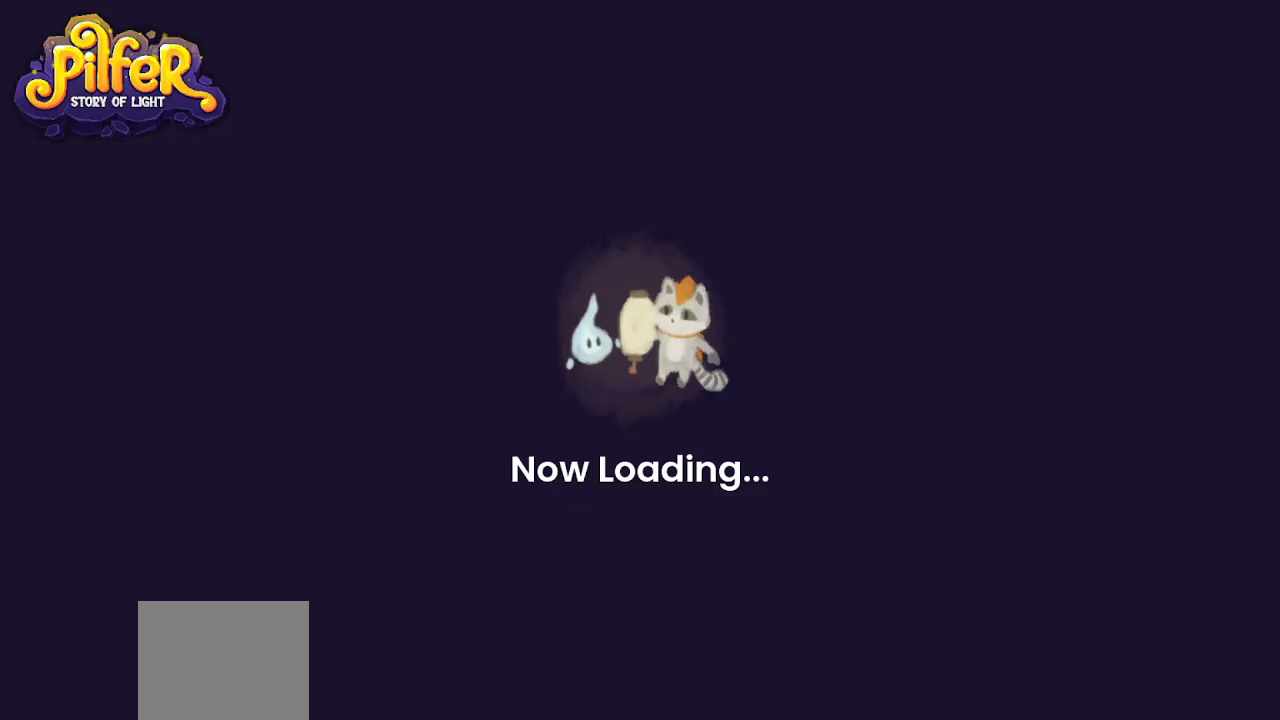
{"buttons": [], "left_stick": "up", "right_stick": "center", "events": []}
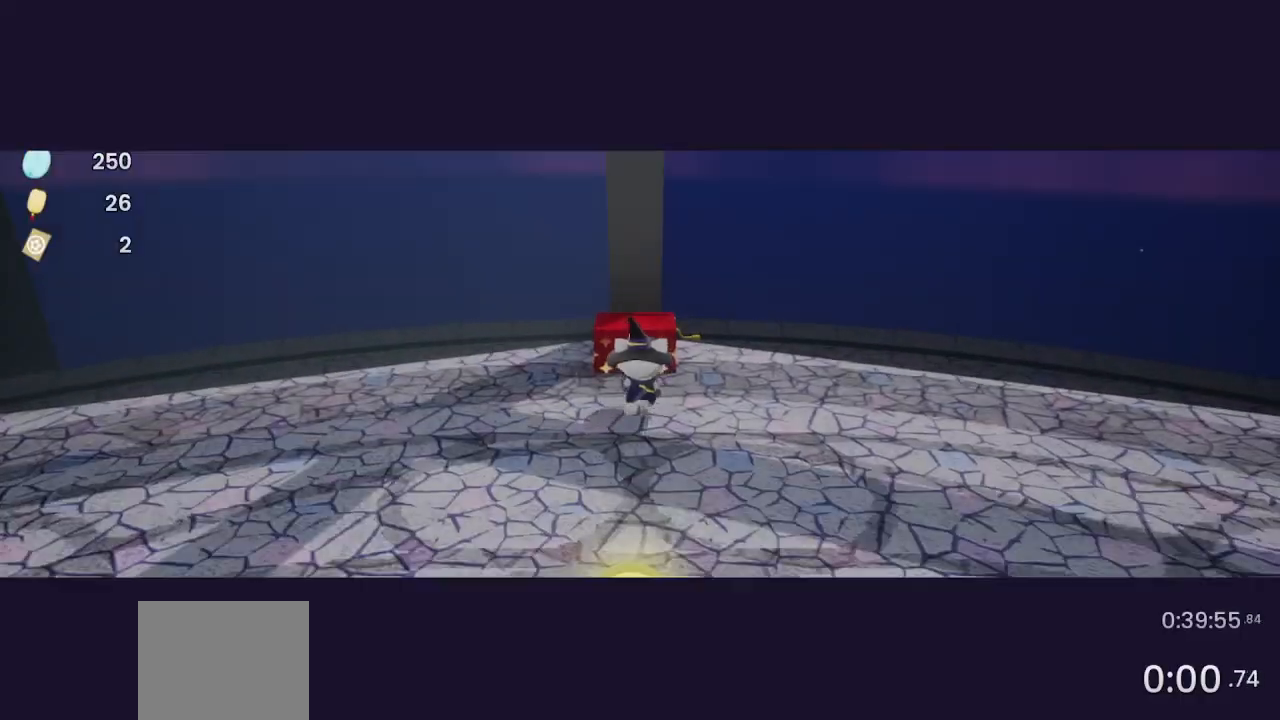
{"buttons": [], "left_stick": "center", "right_stick": "center", "events": [[200, "TRIANGLE", "down"], [200, "left_stick", "center"], [233, "TRIANGLE", "up"]]}
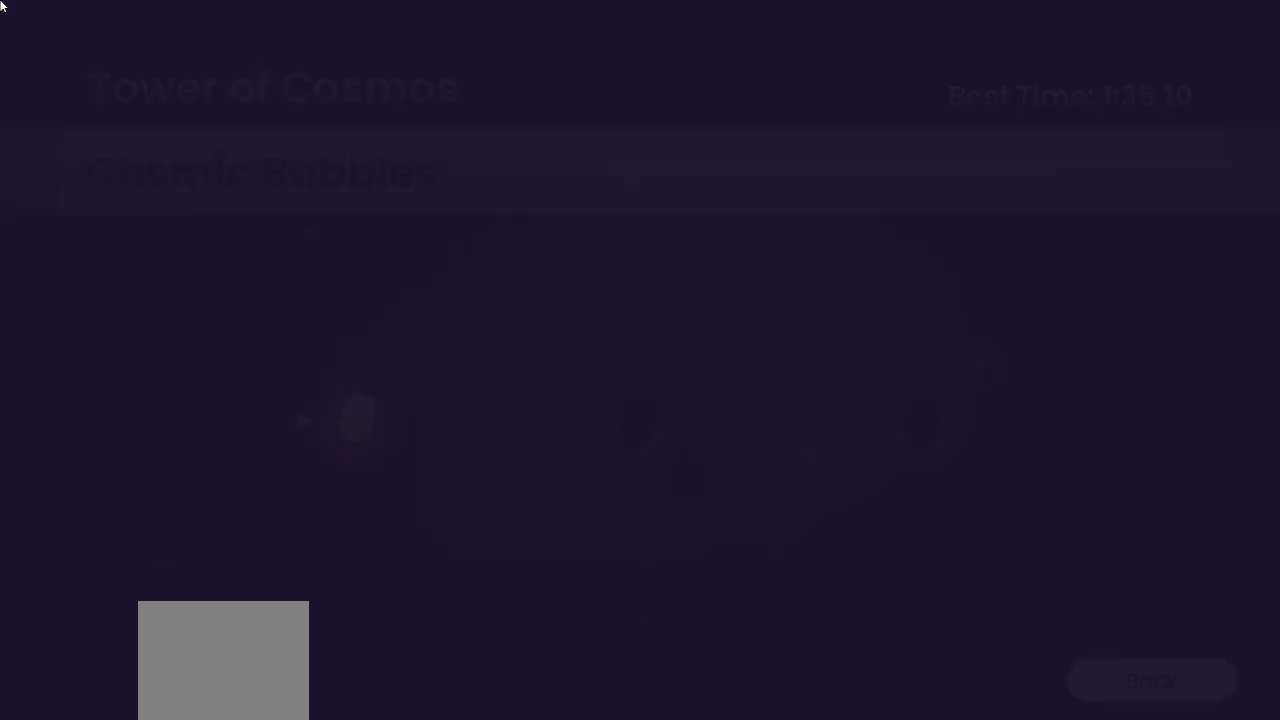
{"buttons": [], "left_stick": "center", "right_stick": "center", "events": [[167, "DPAD_RIGHT", "down"], [200, "DPAD_RIGHT", "up"]]}
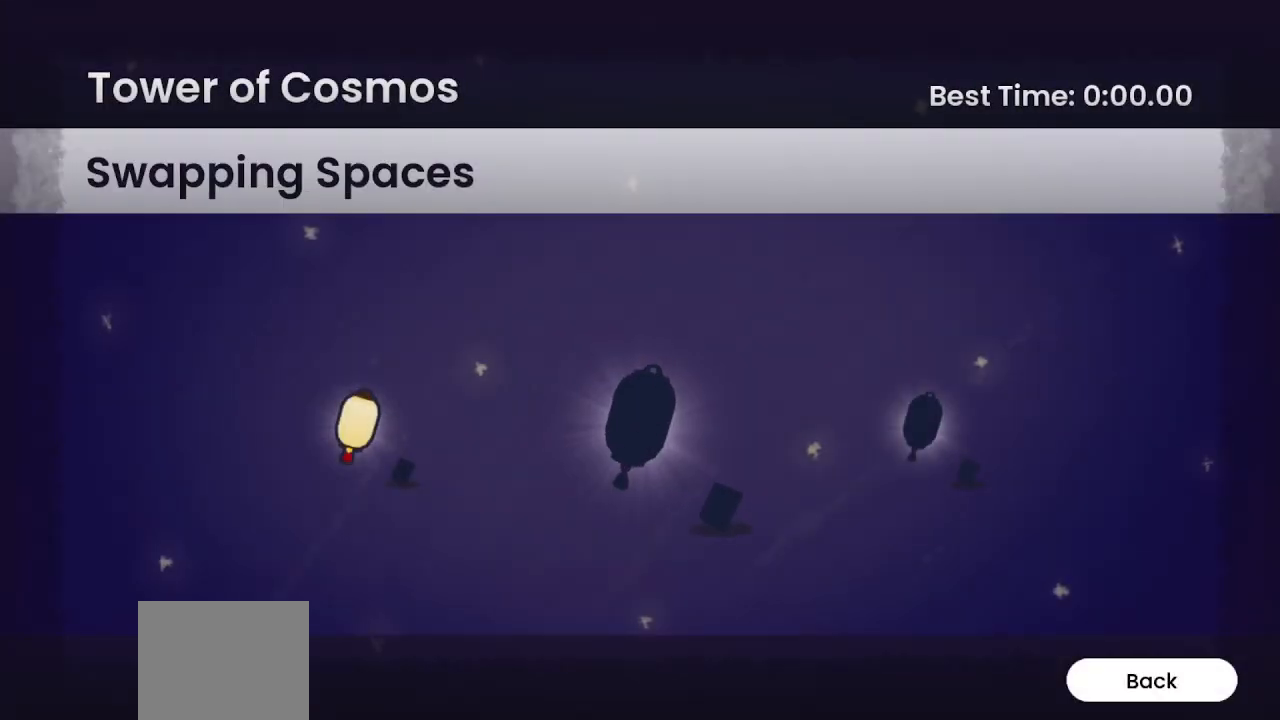
{"buttons": [], "left_stick": "center", "right_stick": "center", "events": []}
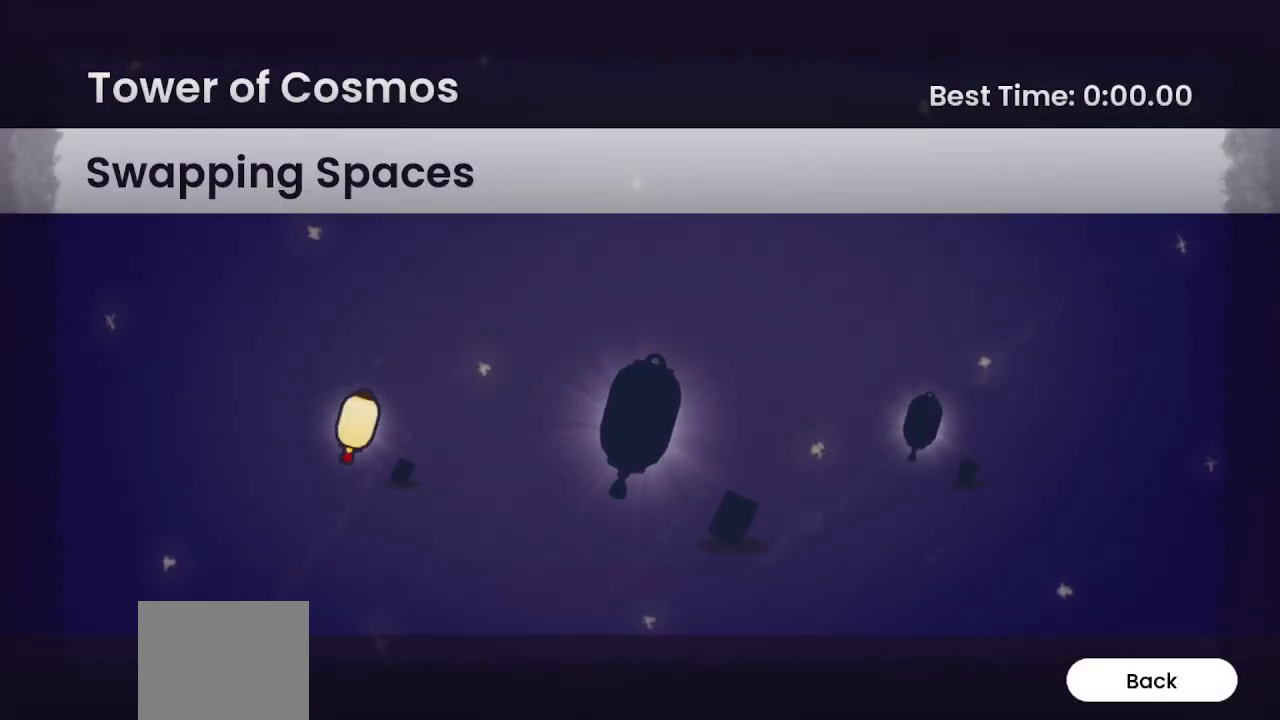
{"buttons": [], "left_stick": "center", "right_stick": "center", "events": []}
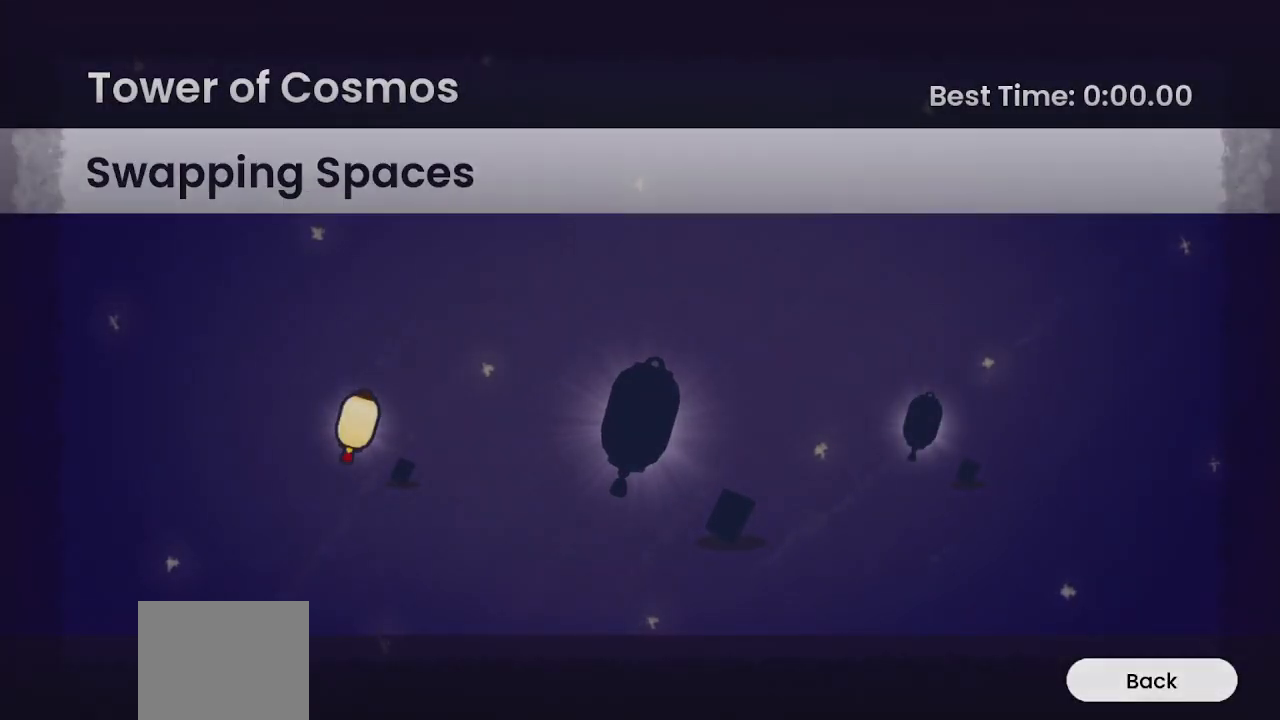
{"buttons": [], "left_stick": "center", "right_stick": "center", "events": []}
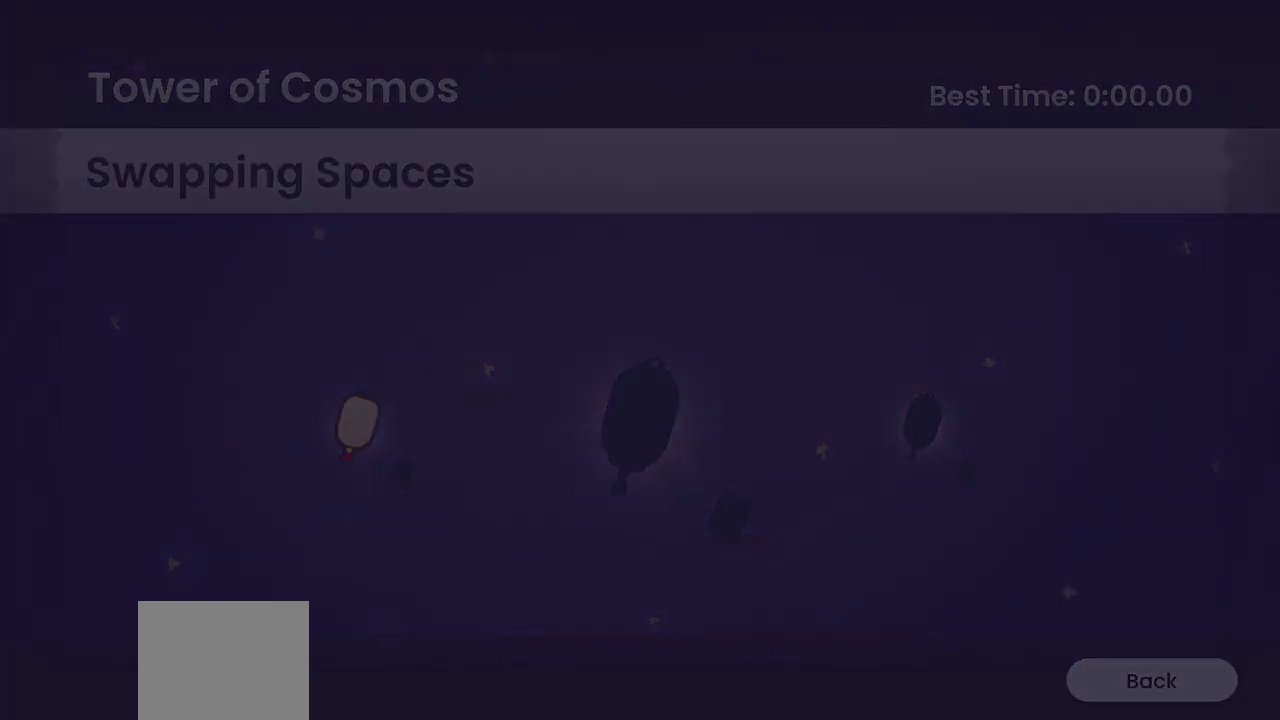
{"buttons": [], "left_stick": "center", "right_stick": "center", "events": []}
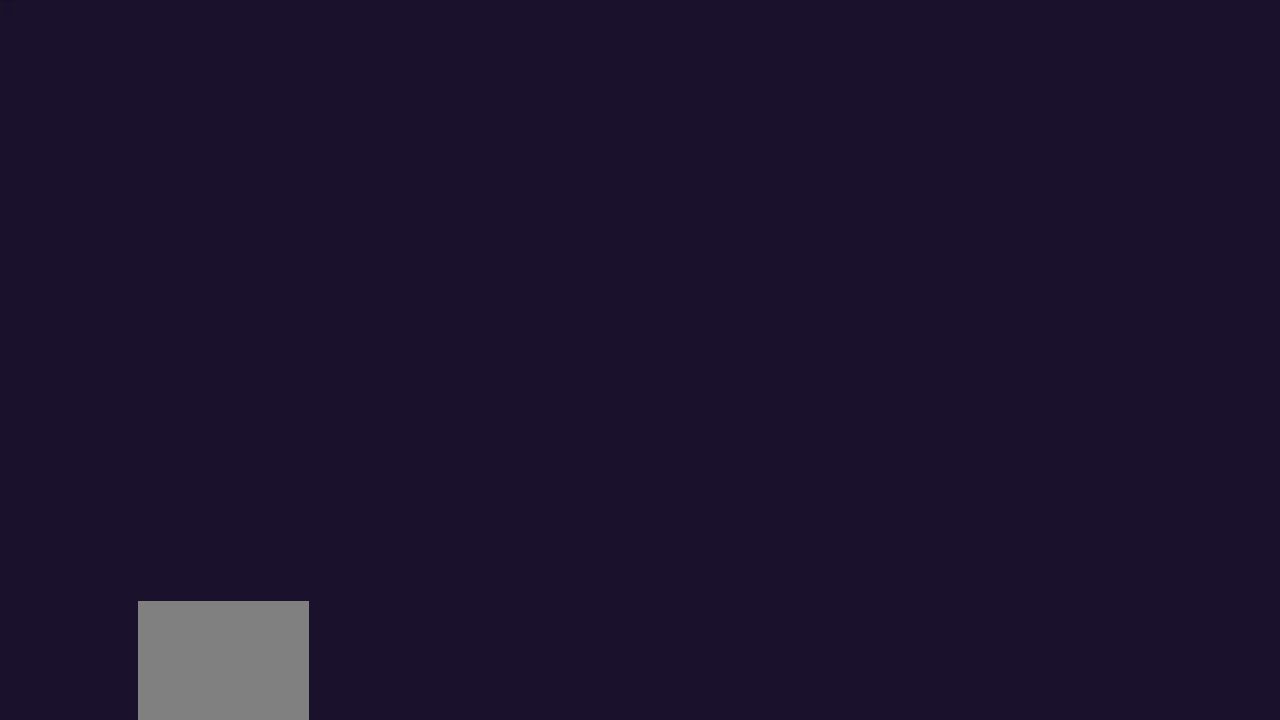
{"buttons": [], "left_stick": "center", "right_stick": "center", "events": []}
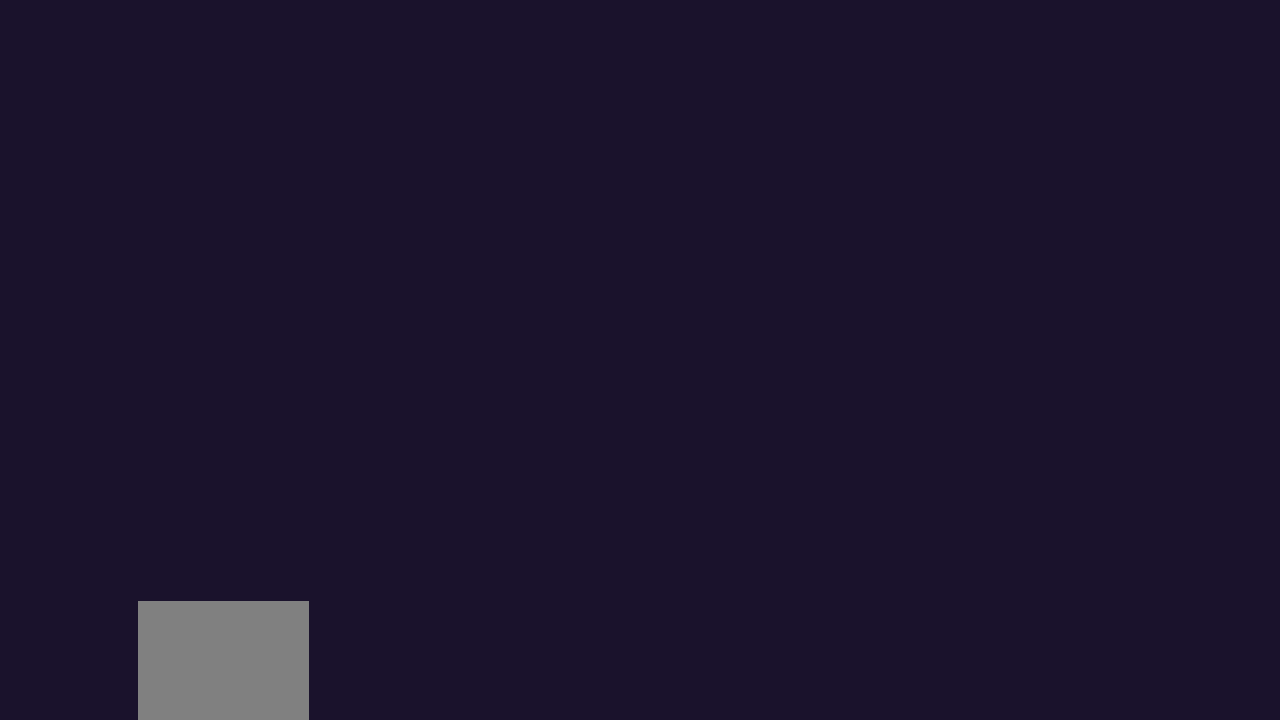
{"buttons": [], "left_stick": "center", "right_stick": "center", "events": []}
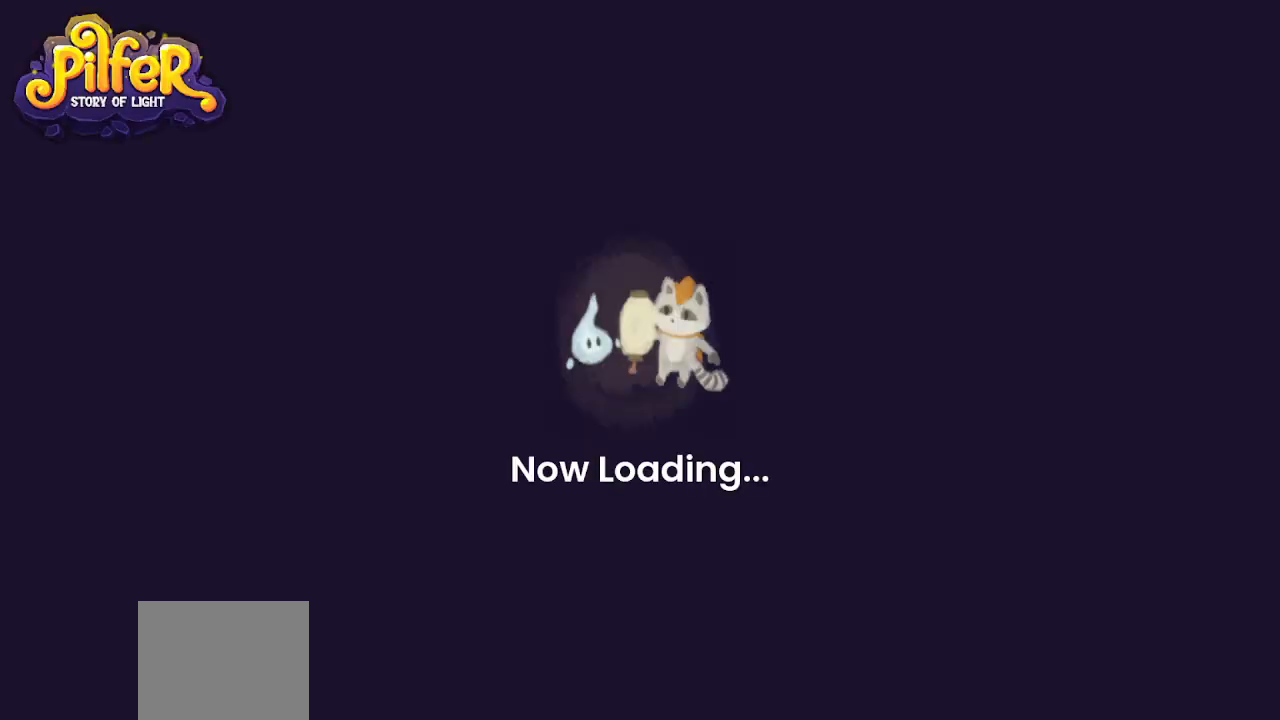
{"buttons": [], "left_stick": "center", "right_stick": "center", "events": []}
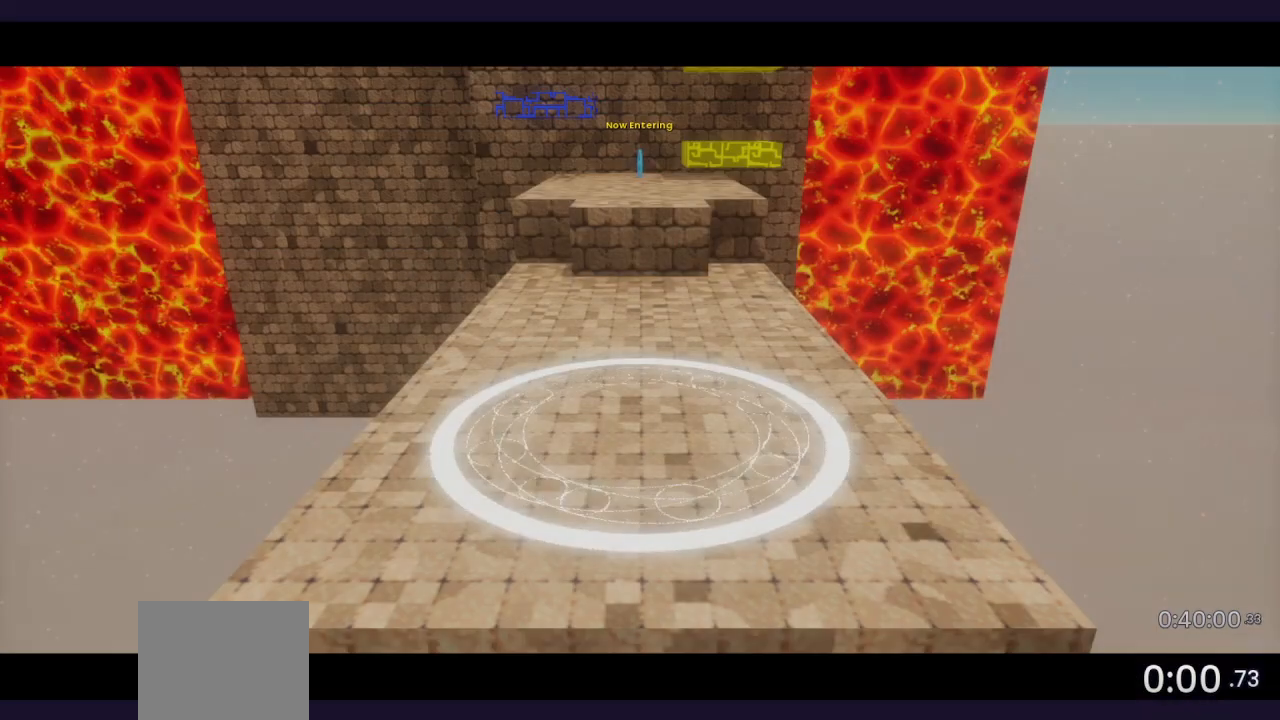
{"buttons": [], "left_stick": "center", "right_stick": "left", "events": [[500, "right_stick", "left"]]}
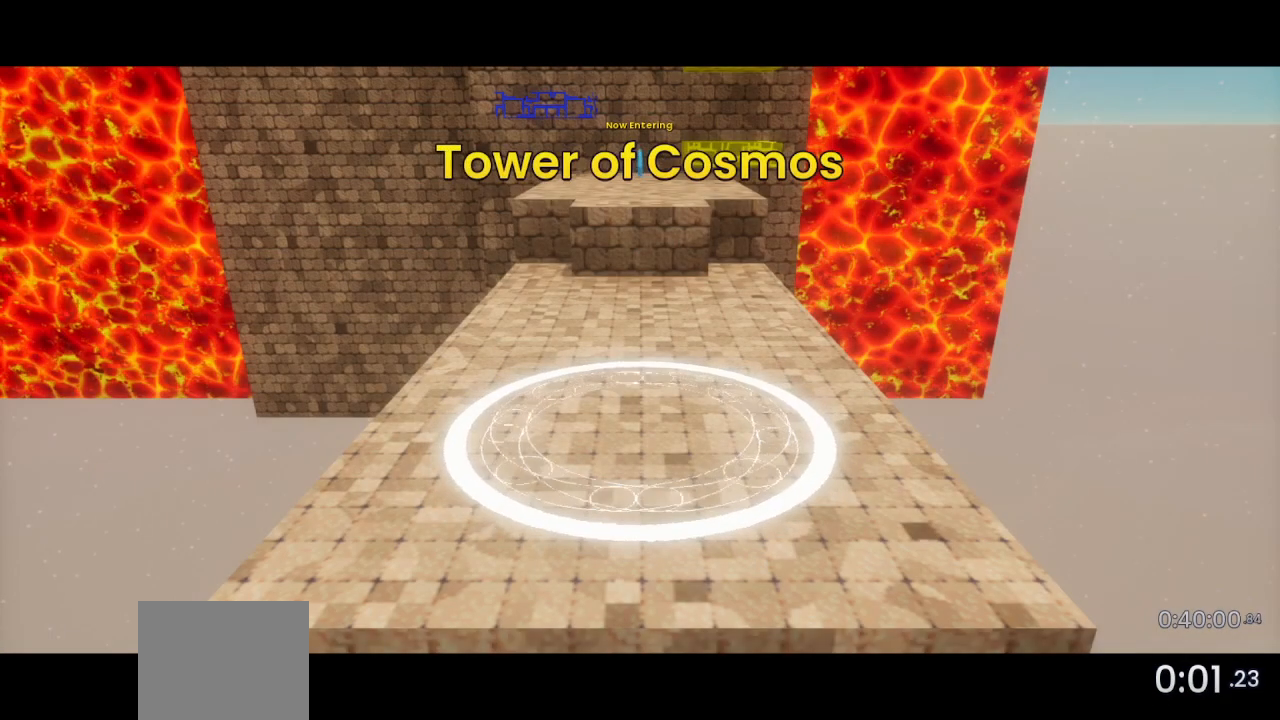
{"buttons": [], "left_stick": "up-right", "right_stick": "left", "events": [[233, "left_stick", "up-right"]]}
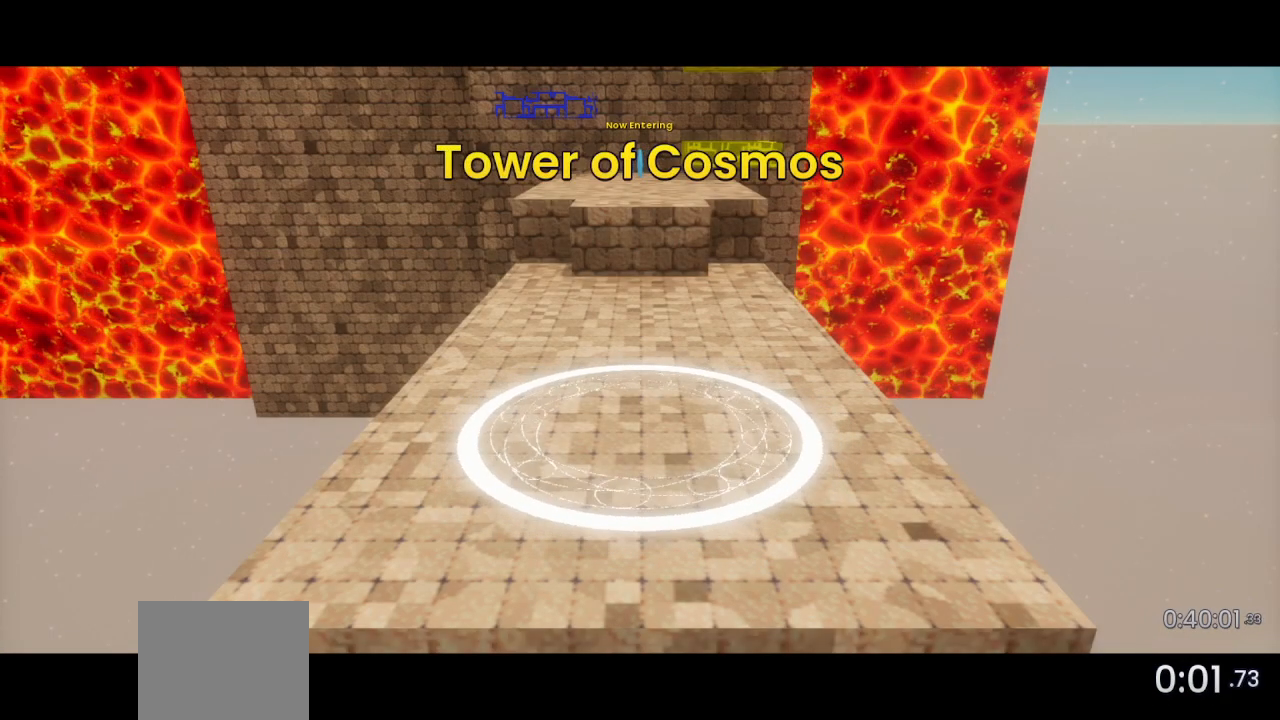
{"buttons": [], "left_stick": "up-right", "right_stick": "left", "events": []}
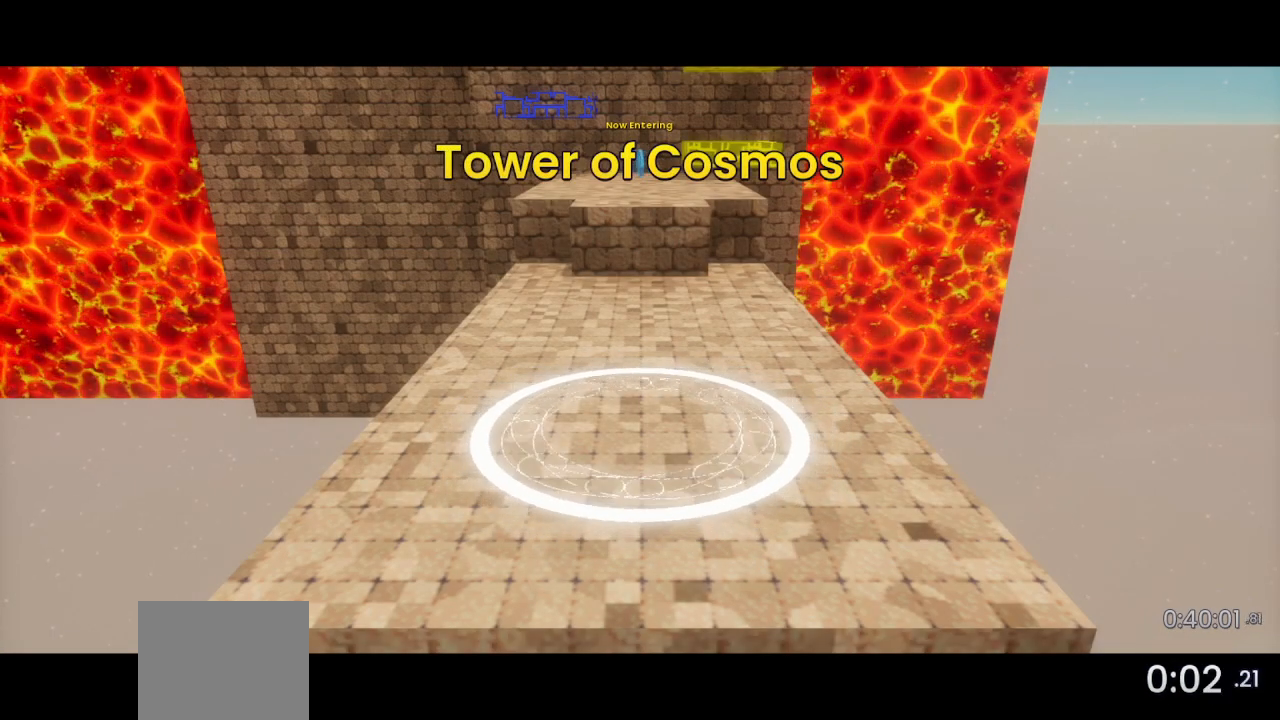
{"buttons": [], "left_stick": "up-right", "right_stick": "center", "events": [[400, "right_stick", "center"]]}
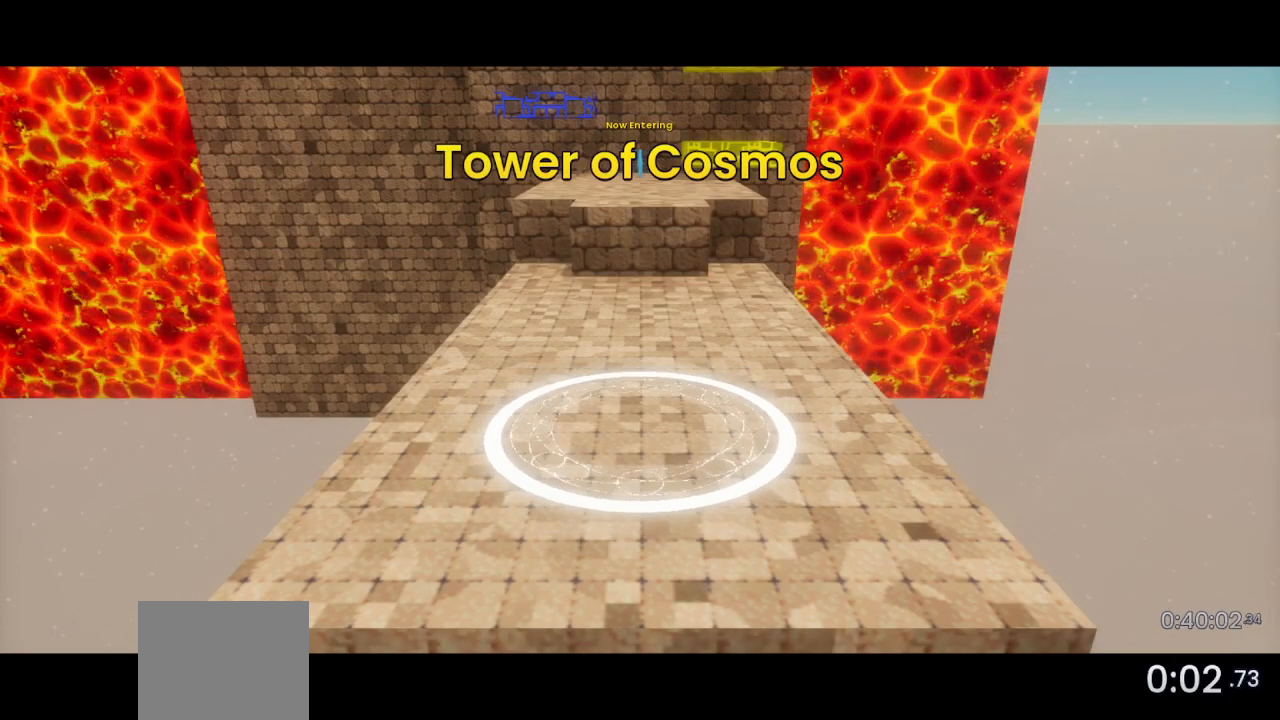
{"buttons": [], "left_stick": "up-right", "right_stick": "left", "events": [[33, "right_stick", "left"]]}
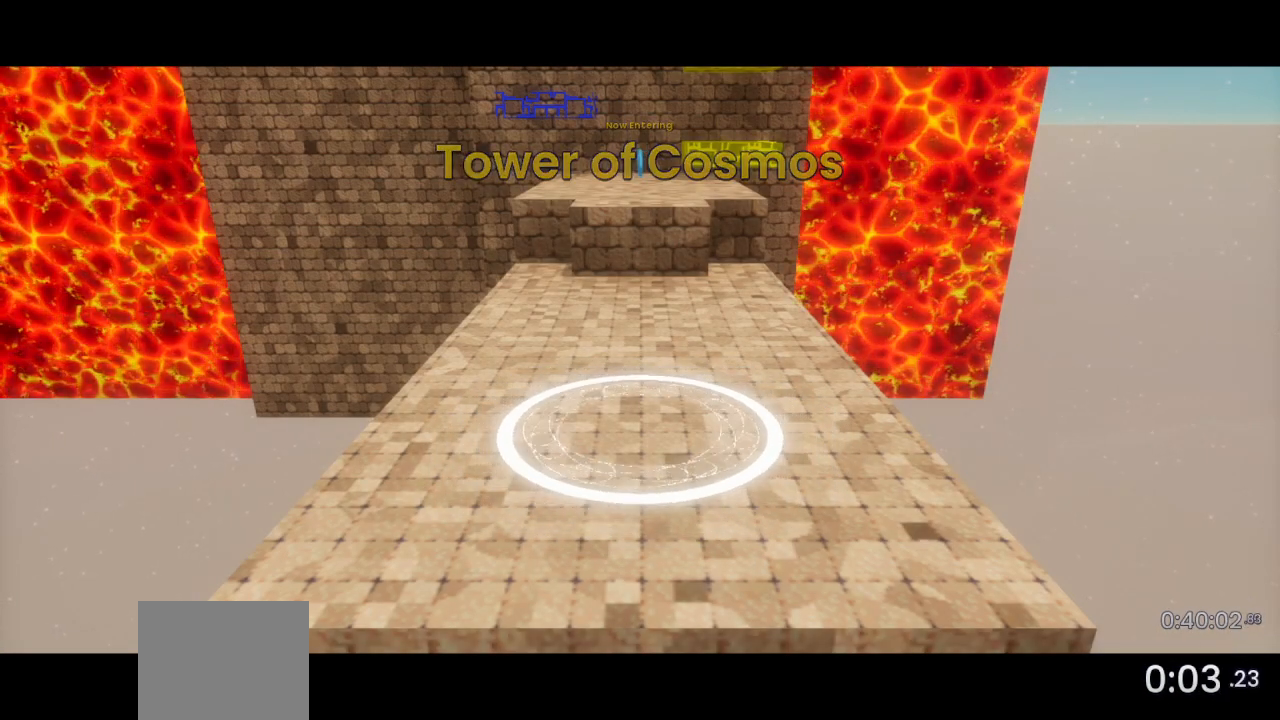
{"buttons": [], "left_stick": "up-right", "right_stick": "left", "events": []}
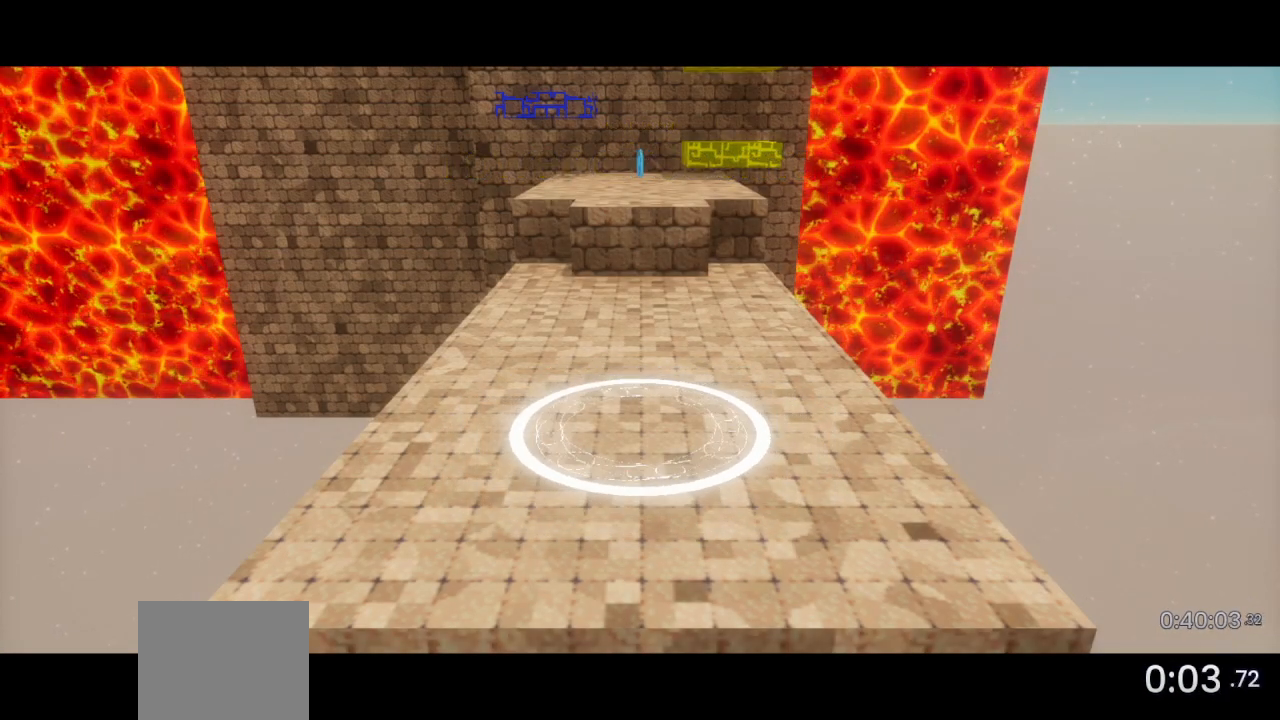
{"buttons": [], "left_stick": "up-right", "right_stick": "left", "events": []}
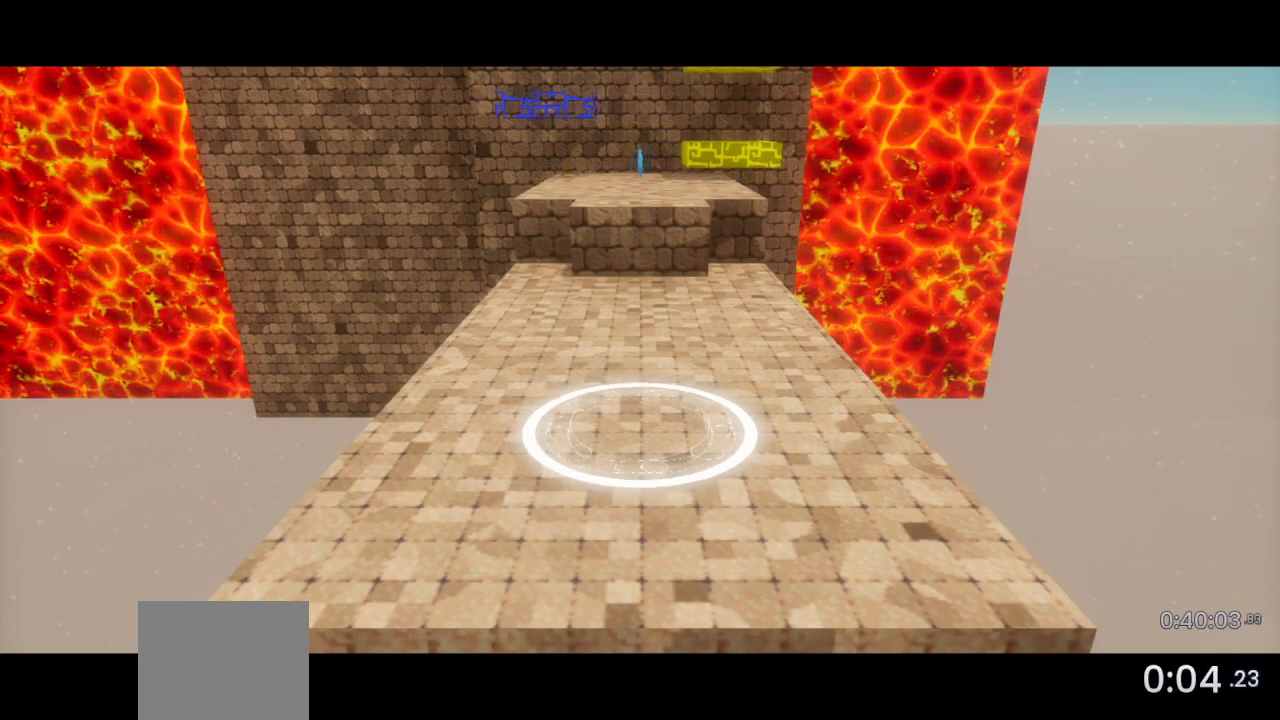
{"buttons": [], "left_stick": "up-right", "right_stick": "left", "events": []}
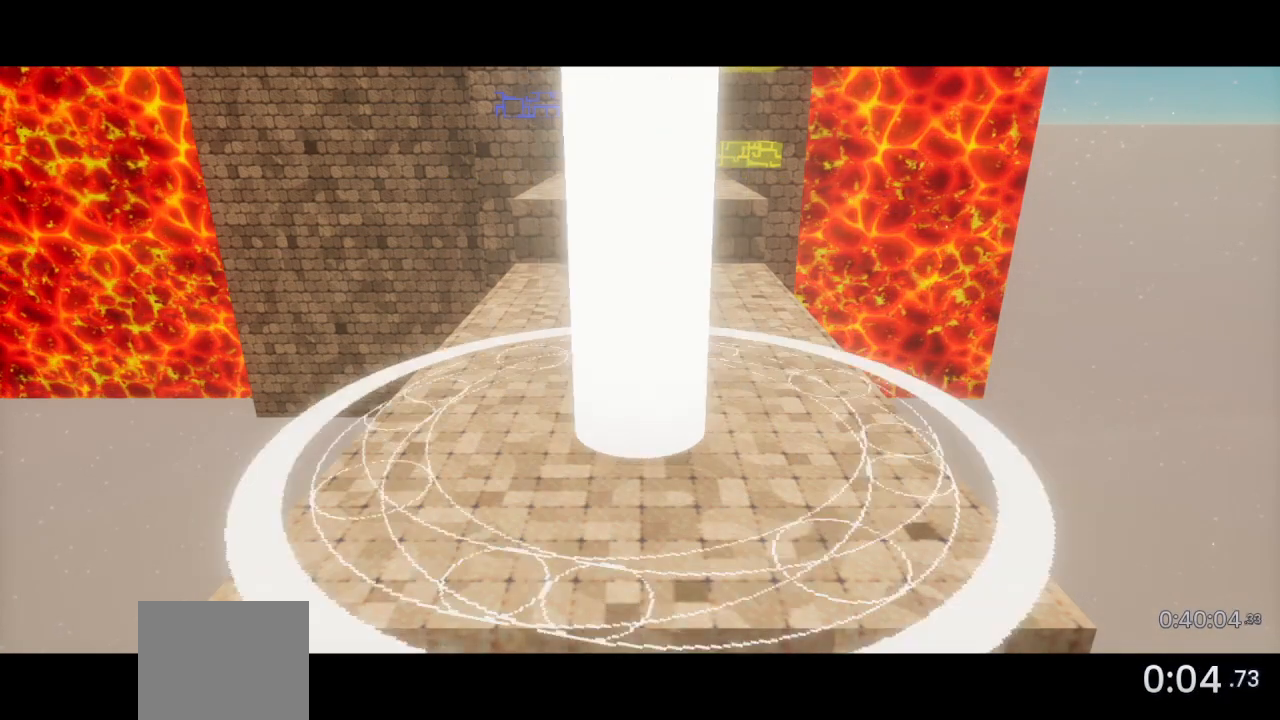
{"buttons": [], "left_stick": "up-right", "right_stick": "left", "events": []}
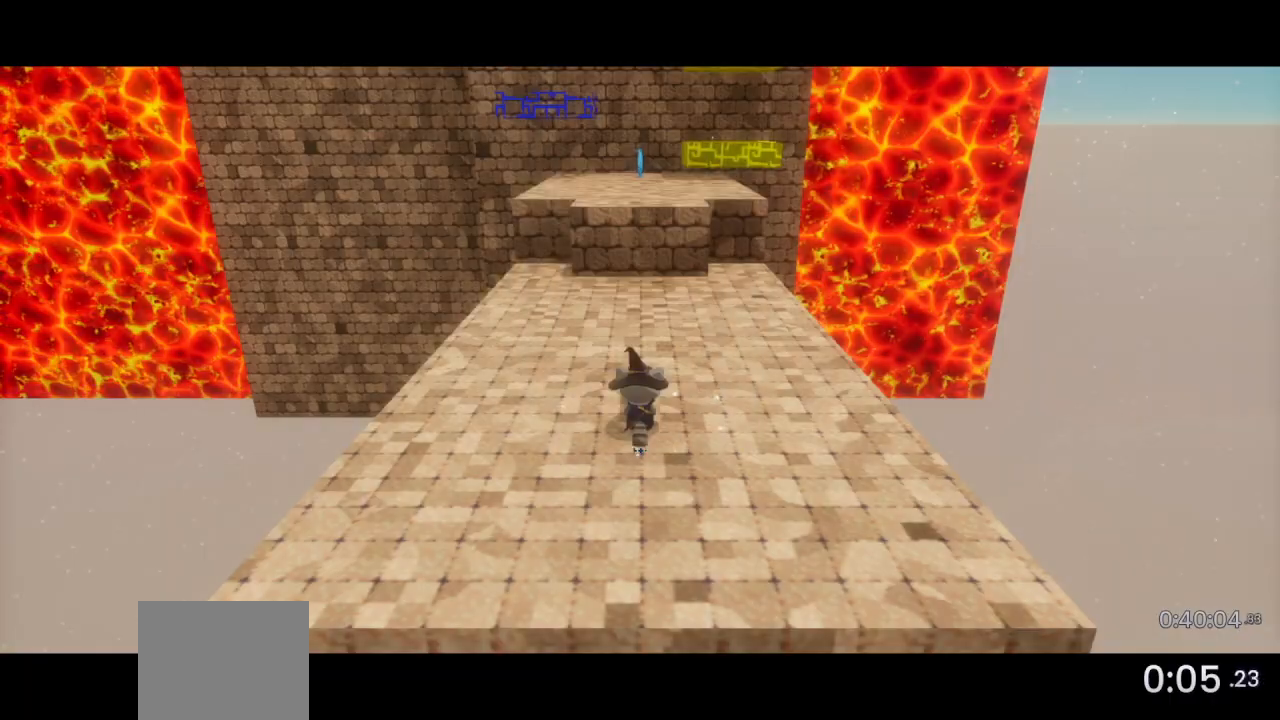
{"buttons": [], "left_stick": "up-right", "right_stick": "left", "events": []}
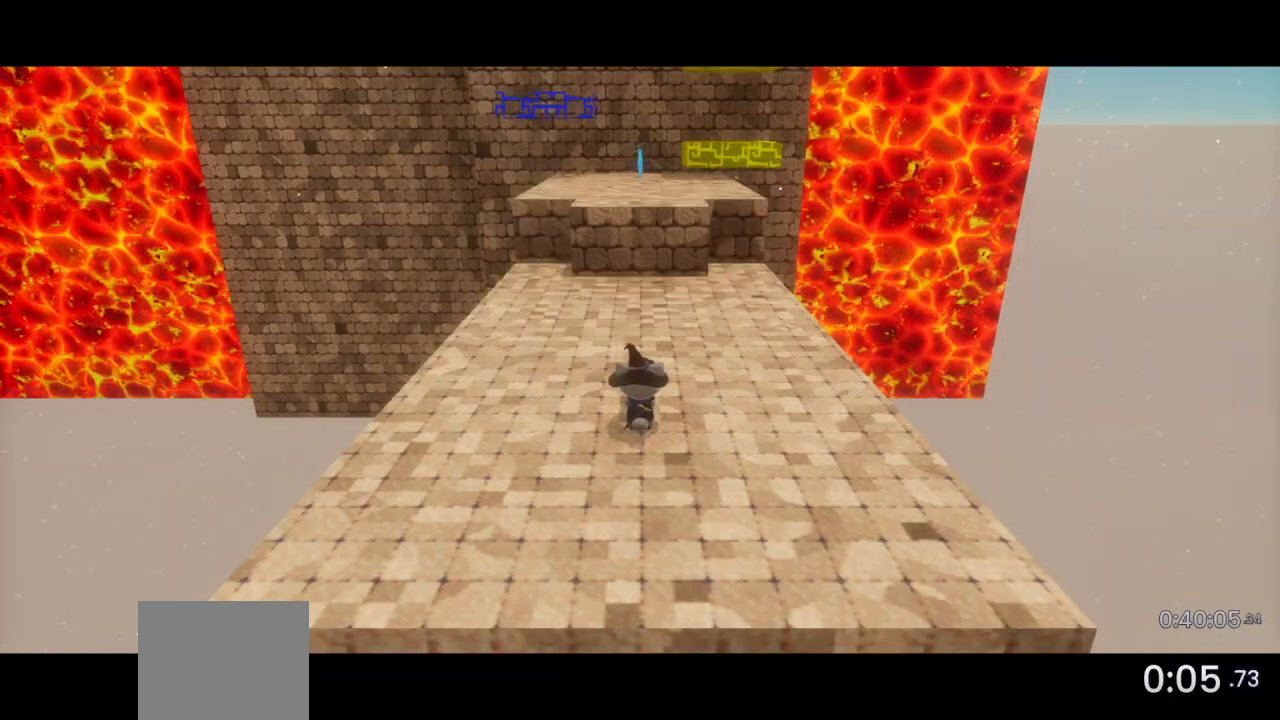
{"buttons": [], "left_stick": "up-right", "right_stick": "left", "events": []}
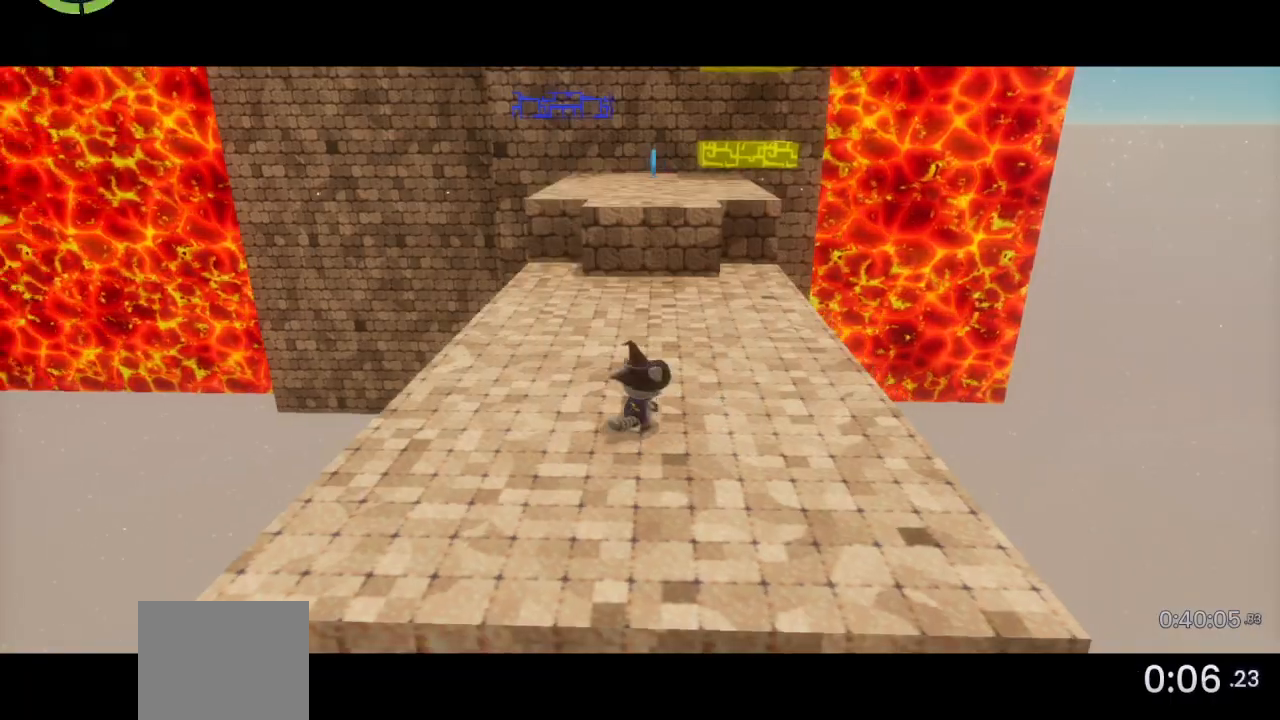
{"buttons": ["CROSS", "R2"], "left_stick": "up-right", "right_stick": "center", "events": [[333, "right_stick", "center"], [433, "CROSS", "down"], [433, "R2", "down"]]}
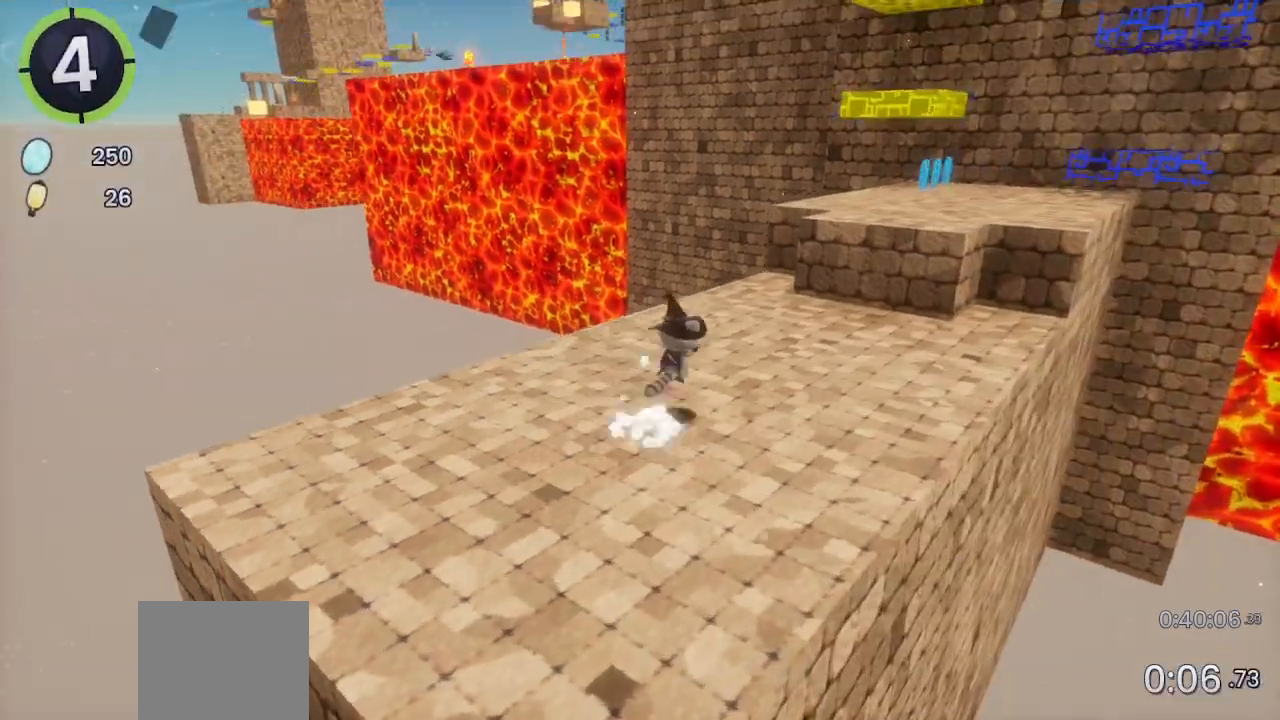
{"buttons": [], "left_stick": "up-right", "right_stick": "center", "events": [[100, "CROSS", "up"], [133, "R2", "up"], [367, "CROSS", "down"], [500, "CROSS", "up"]]}
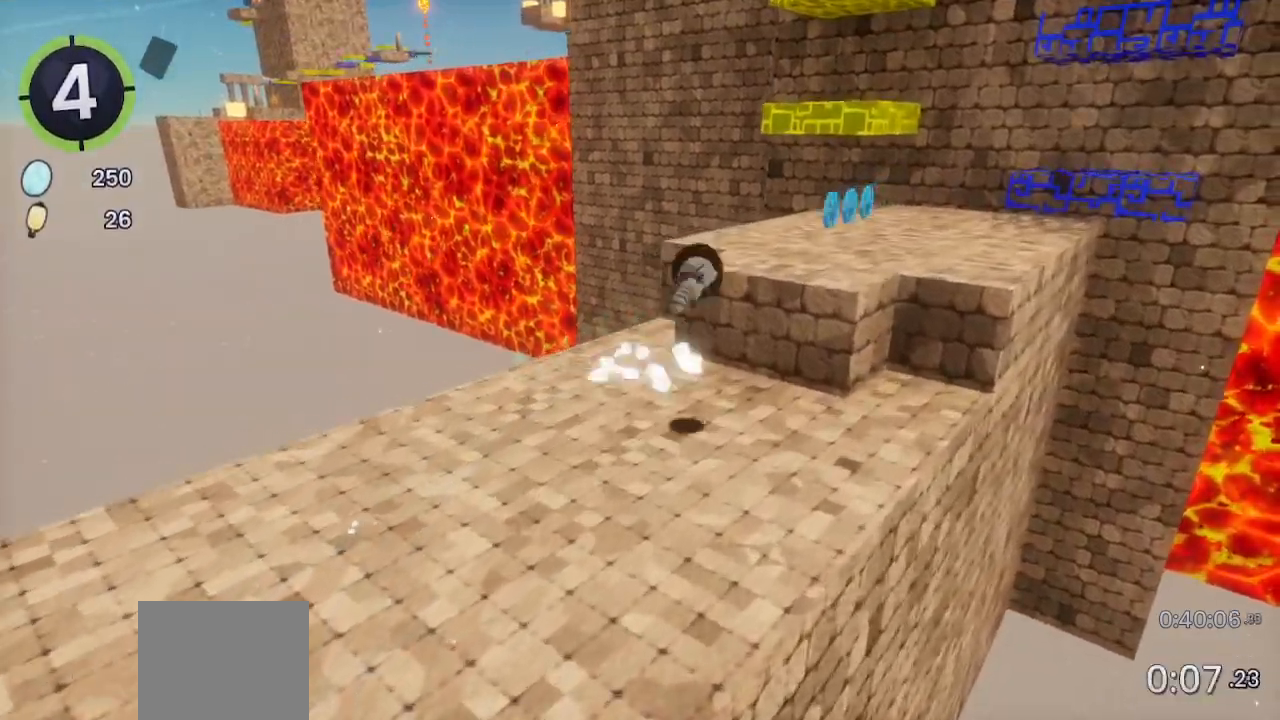
{"buttons": ["CROSS"], "left_stick": "up-right", "right_stick": "center", "events": [[500, "CROSS", "down"]]}
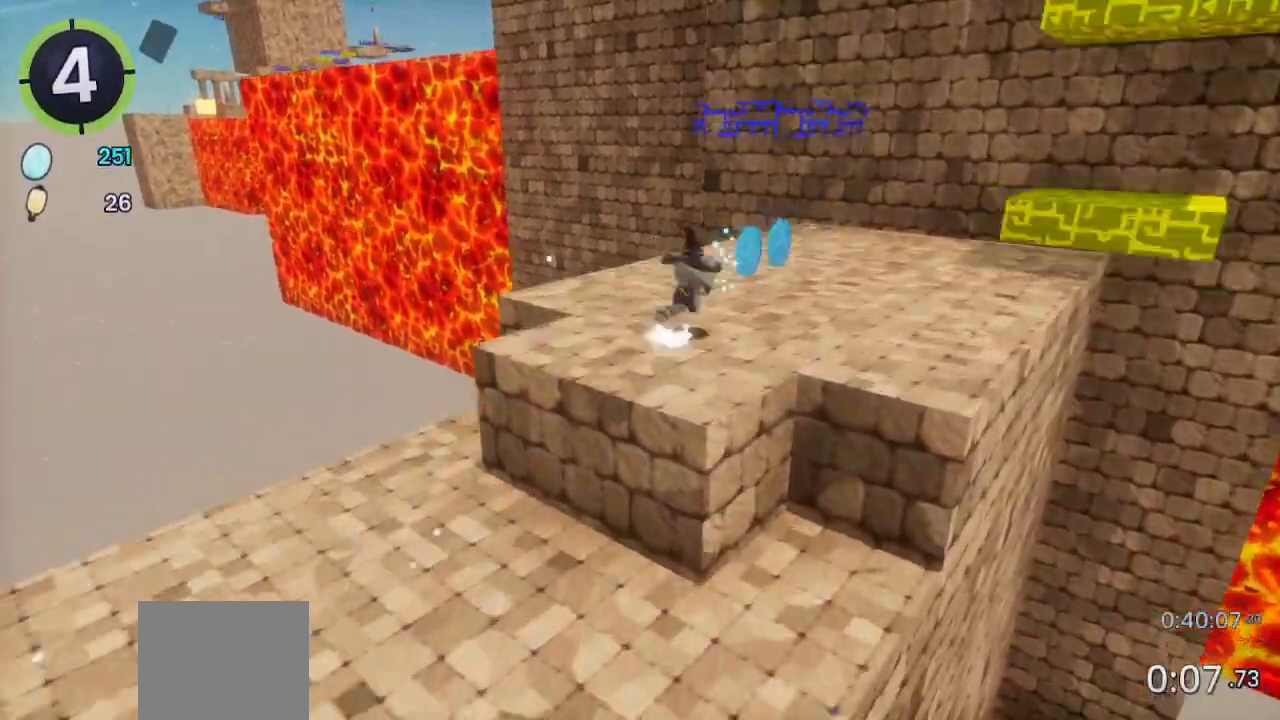
{"buttons": [], "left_stick": "up-right", "right_stick": "right", "events": [[200, "CROSS", "up"], [400, "right_stick", "right"]]}
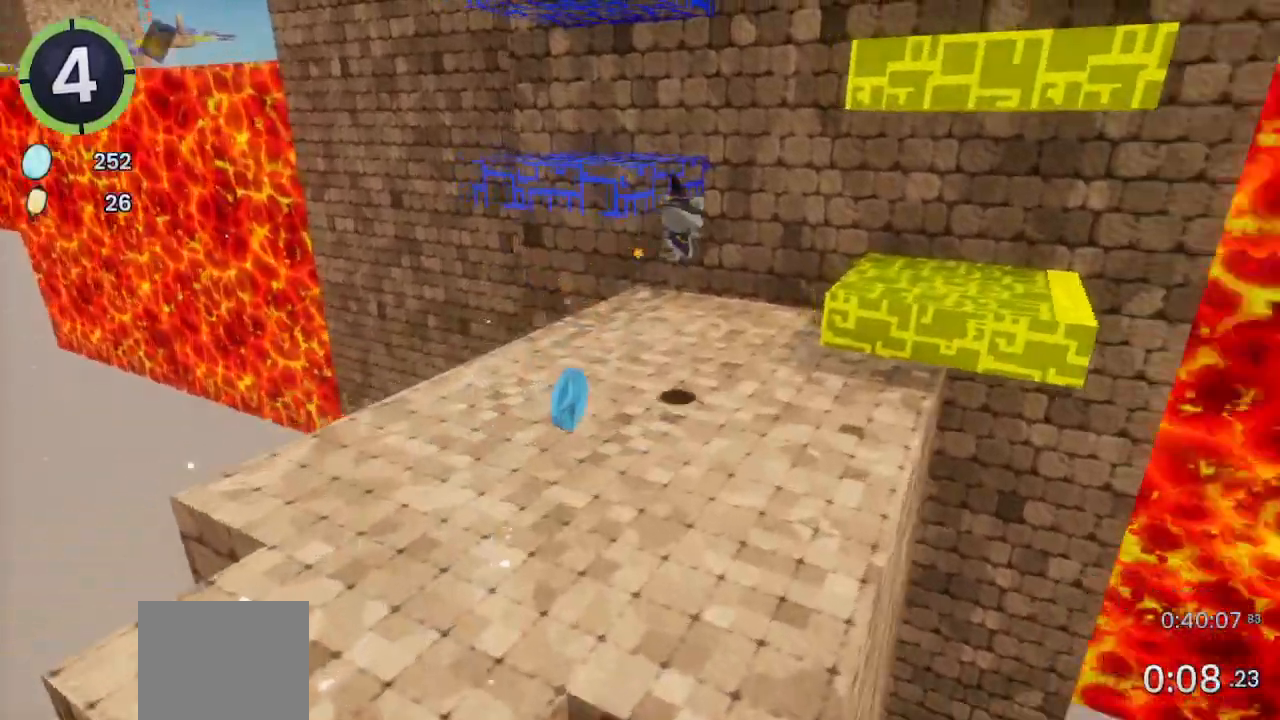
{"buttons": ["L2"], "left_stick": "up-right", "right_stick": "center", "events": [[67, "CROSS", "down"], [67, "right_stick", "center"], [200, "CROSS", "up"], [300, "right_stick", "right"], [400, "L2", "down"], [400, "right_stick", "center"]]}